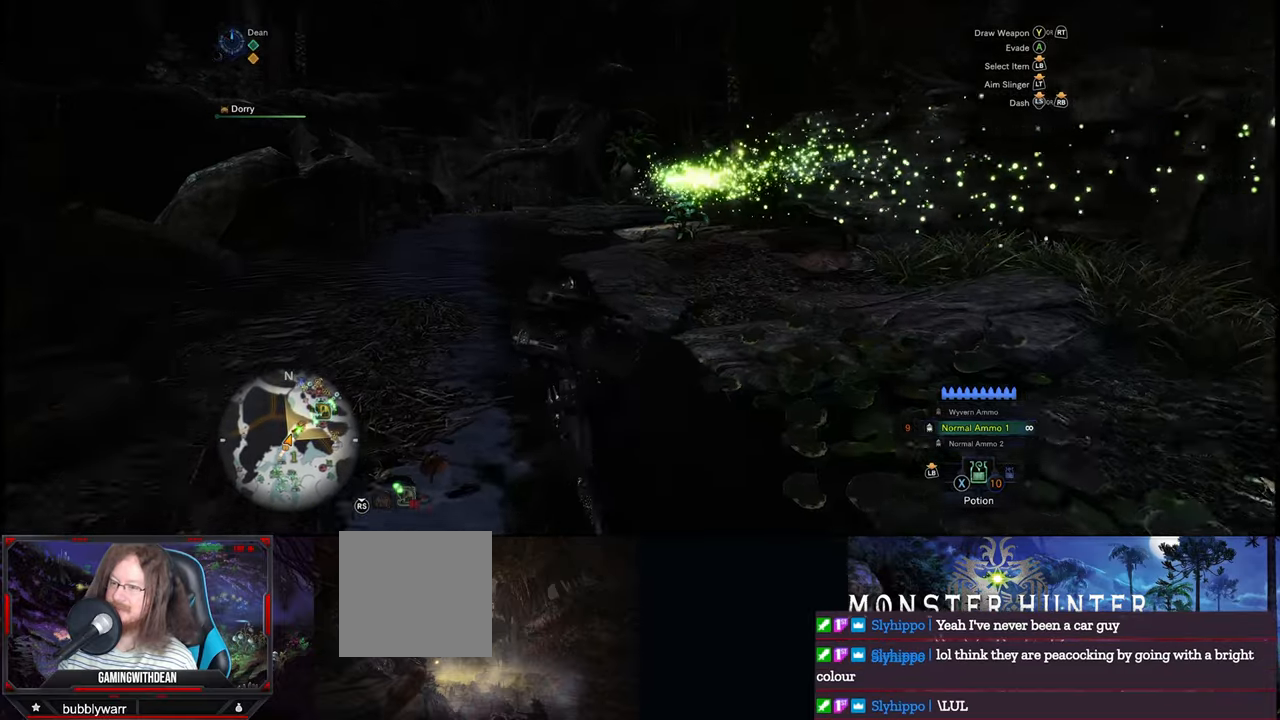
Gameplay with a controller (Xbox layout); each line is a JSON object with the inputs held at the frame after it. "events" lists button and stick changes between this image and that frame as [ms after this image, input, new state], when the widget could be followed in between. Not read: L1 L2 L3 R1 R2 R3.
{"buttons": [], "left_stick": "up", "right_stick": "center", "events": []}
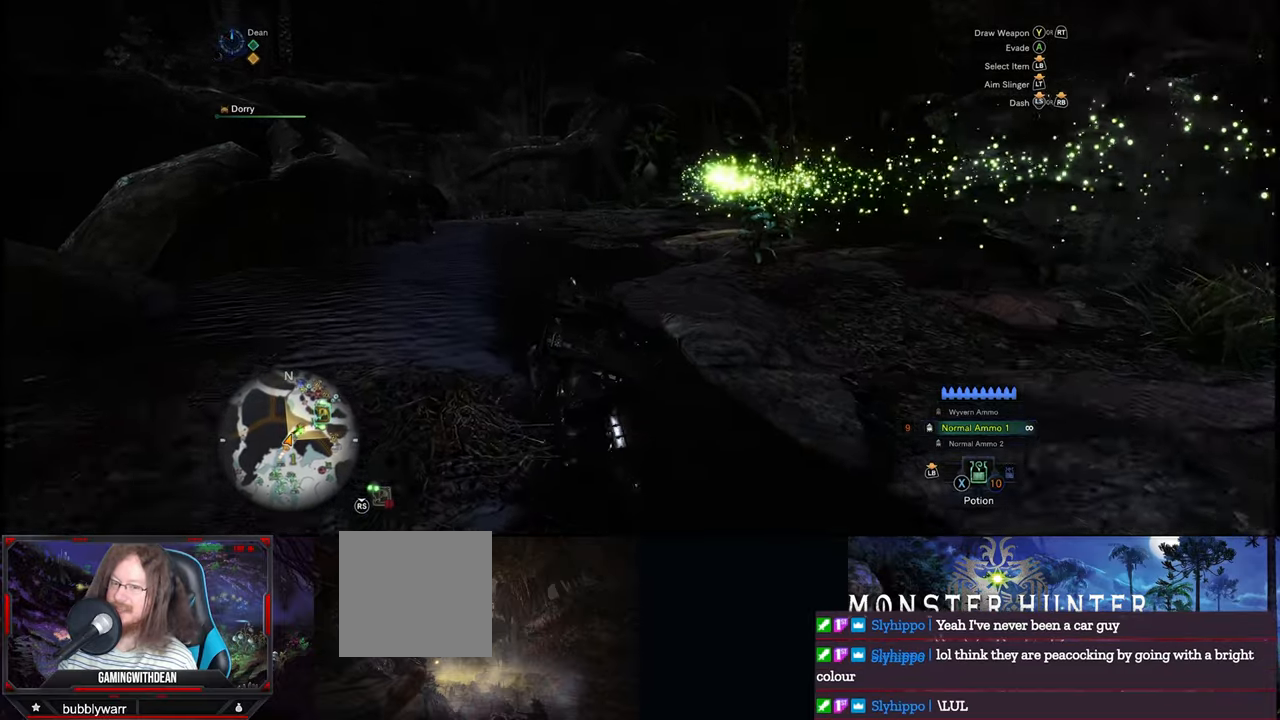
{"buttons": [], "left_stick": "up", "right_stick": "center", "events": []}
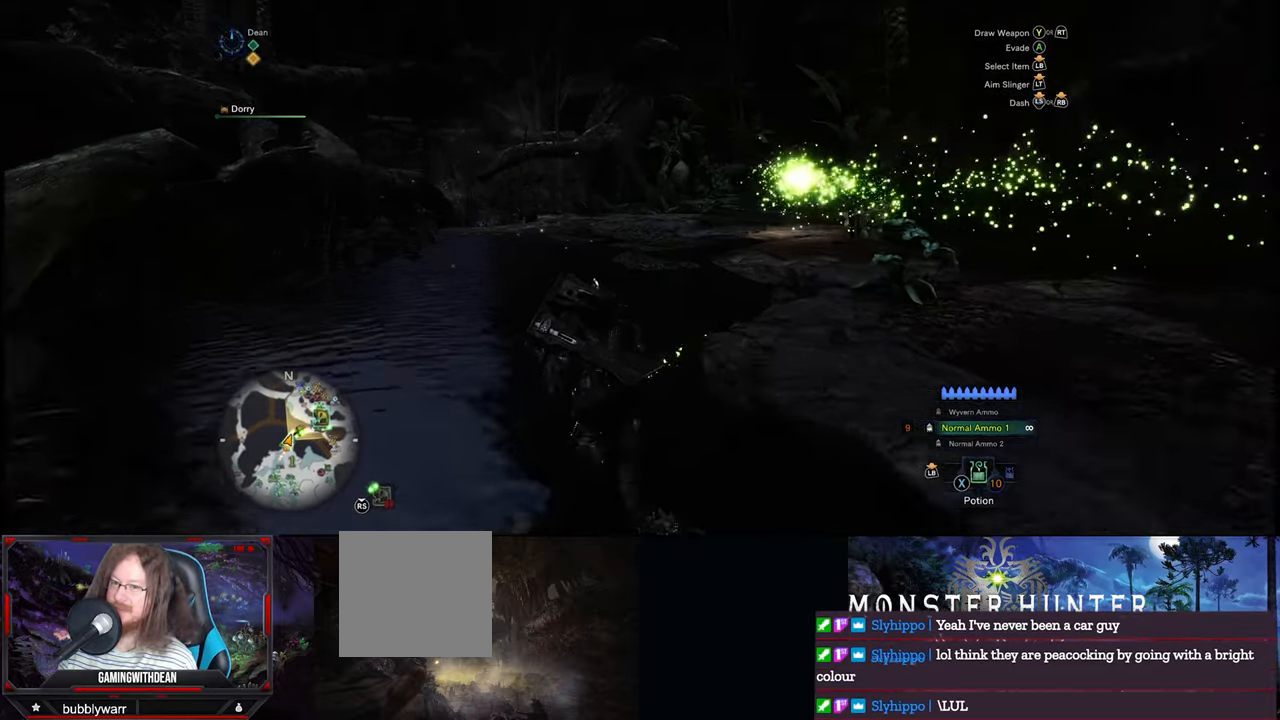
{"buttons": [], "left_stick": "up", "right_stick": "center", "events": []}
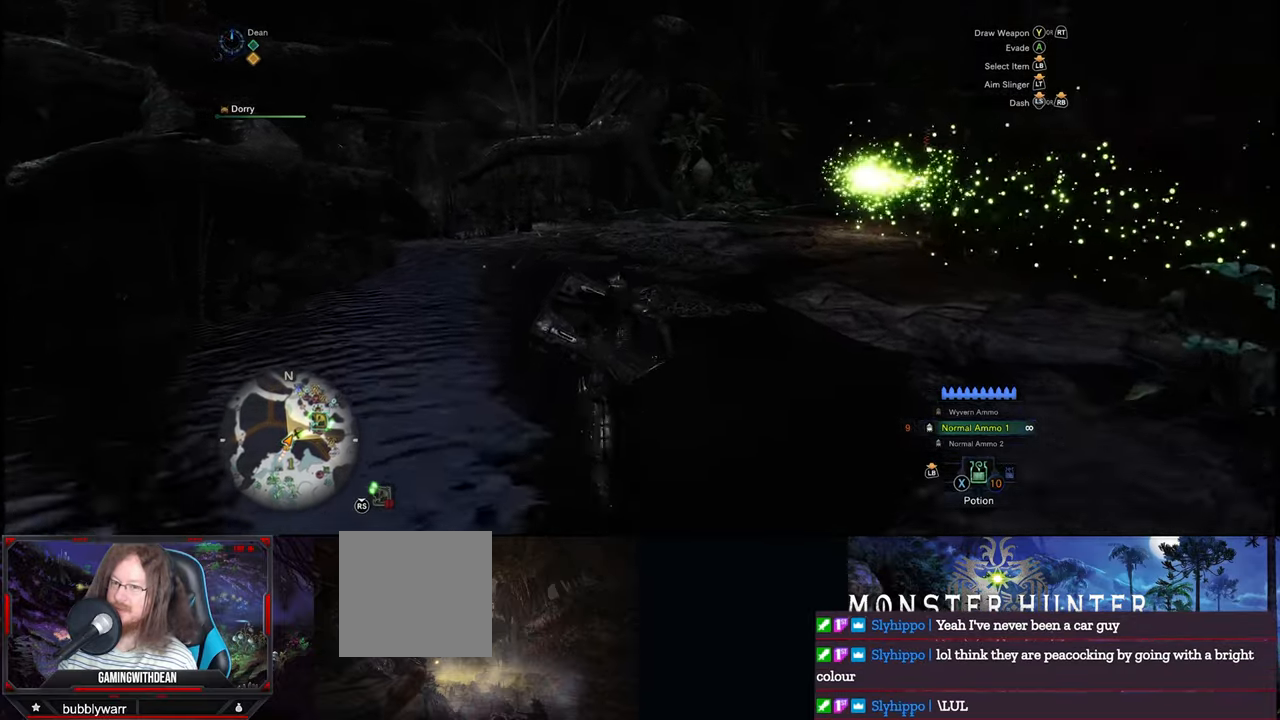
{"buttons": [], "left_stick": "up", "right_stick": "right", "events": [[284, "right_stick", "right"]]}
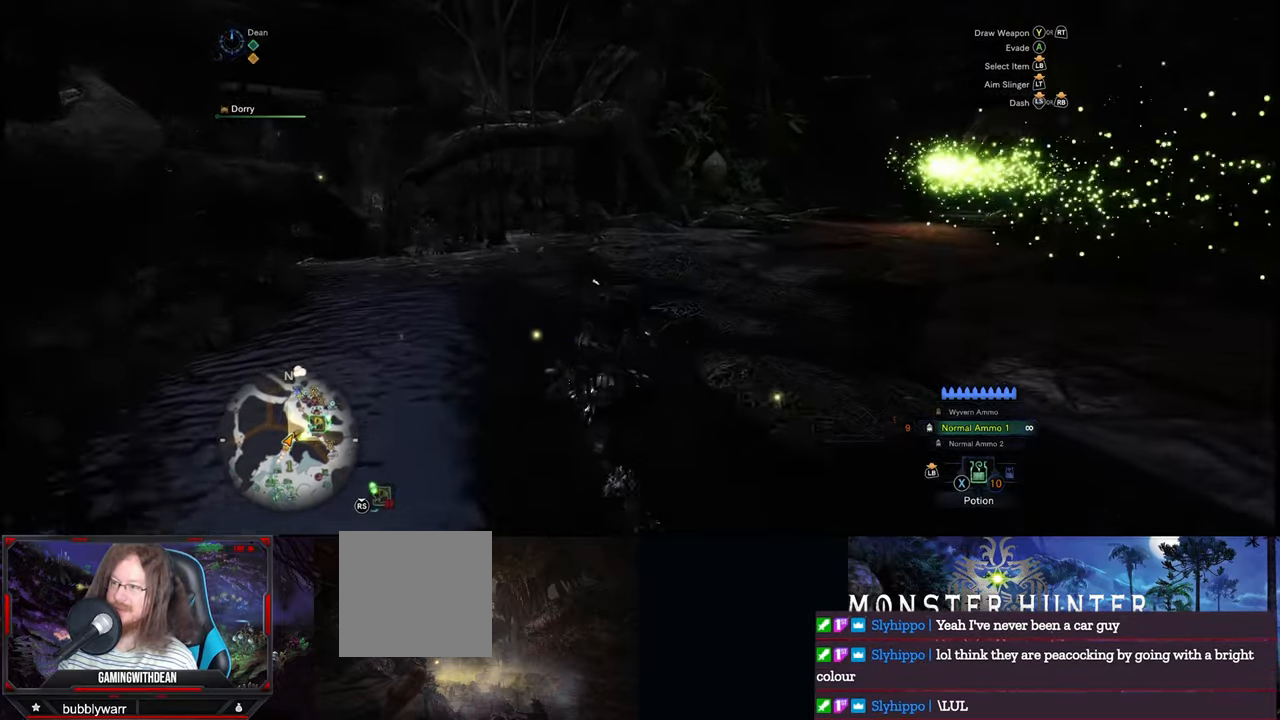
{"buttons": [], "left_stick": "up", "right_stick": "center", "events": [[166, "right_stick", "up-right"], [266, "right_stick", "center"]]}
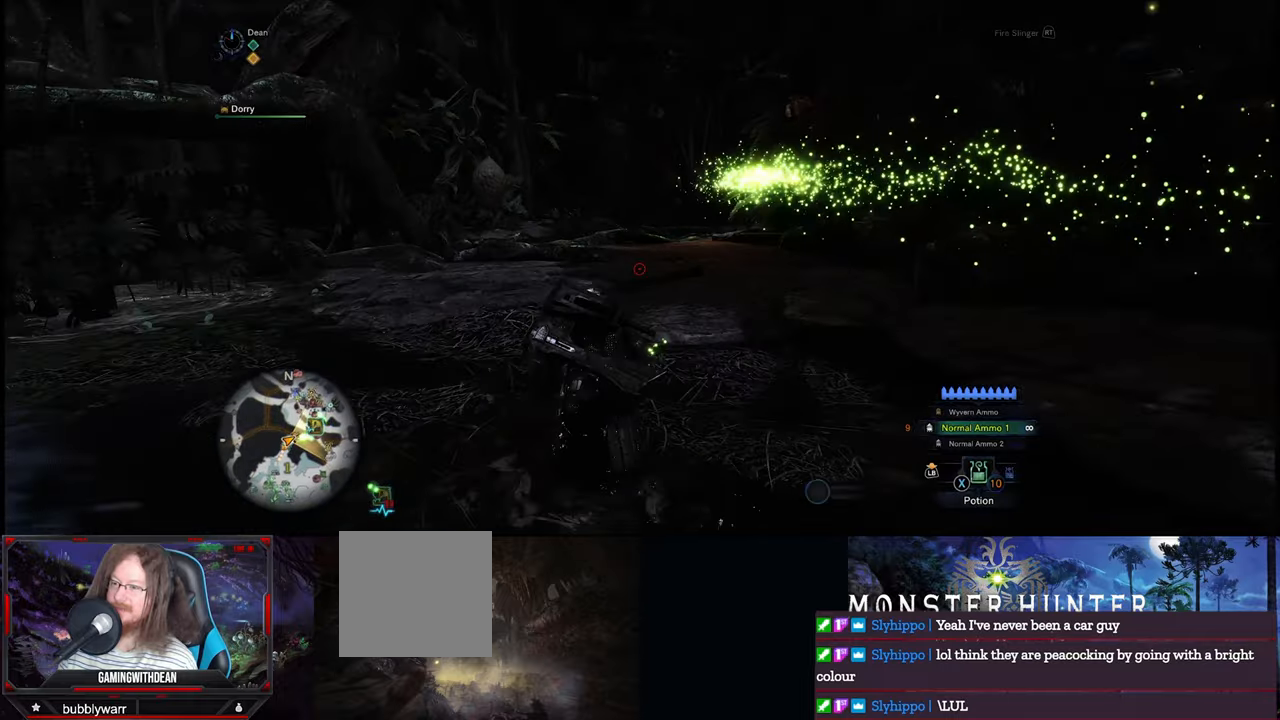
{"buttons": ["Y"], "left_stick": "center", "right_stick": "center", "events": [[200, "left_stick", "center"], [483, "Y", "down"]]}
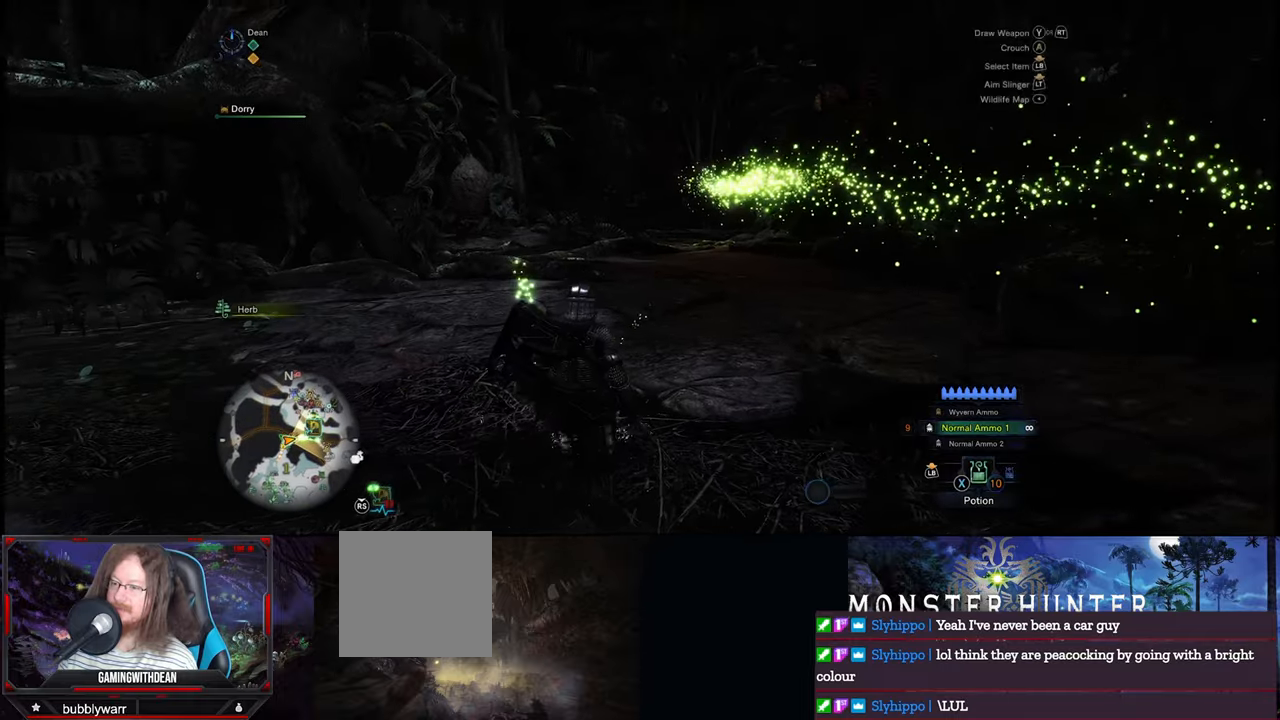
{"buttons": [], "left_stick": "center", "right_stick": "center", "events": [[66, "Y", "up"]]}
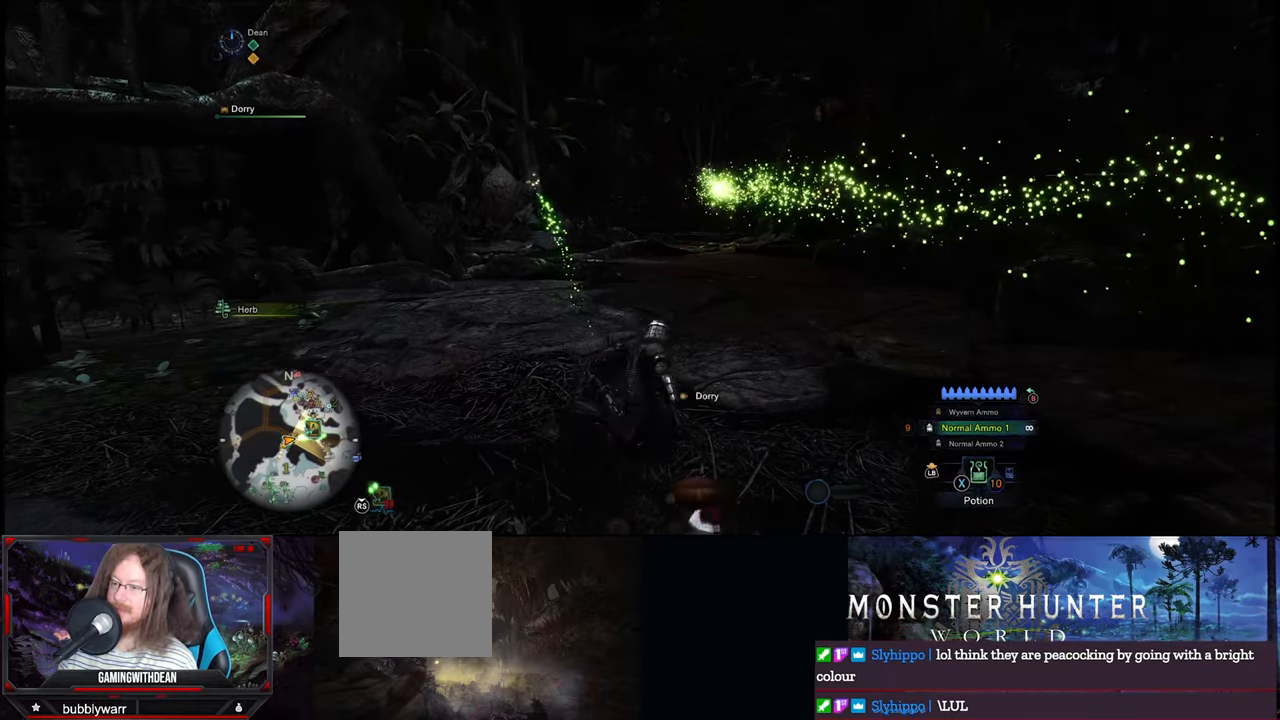
{"buttons": [], "left_stick": "up", "right_stick": "center", "events": [[33, "left_stick", "up"], [66, "right_stick", "up"], [333, "right_stick", "center"]]}
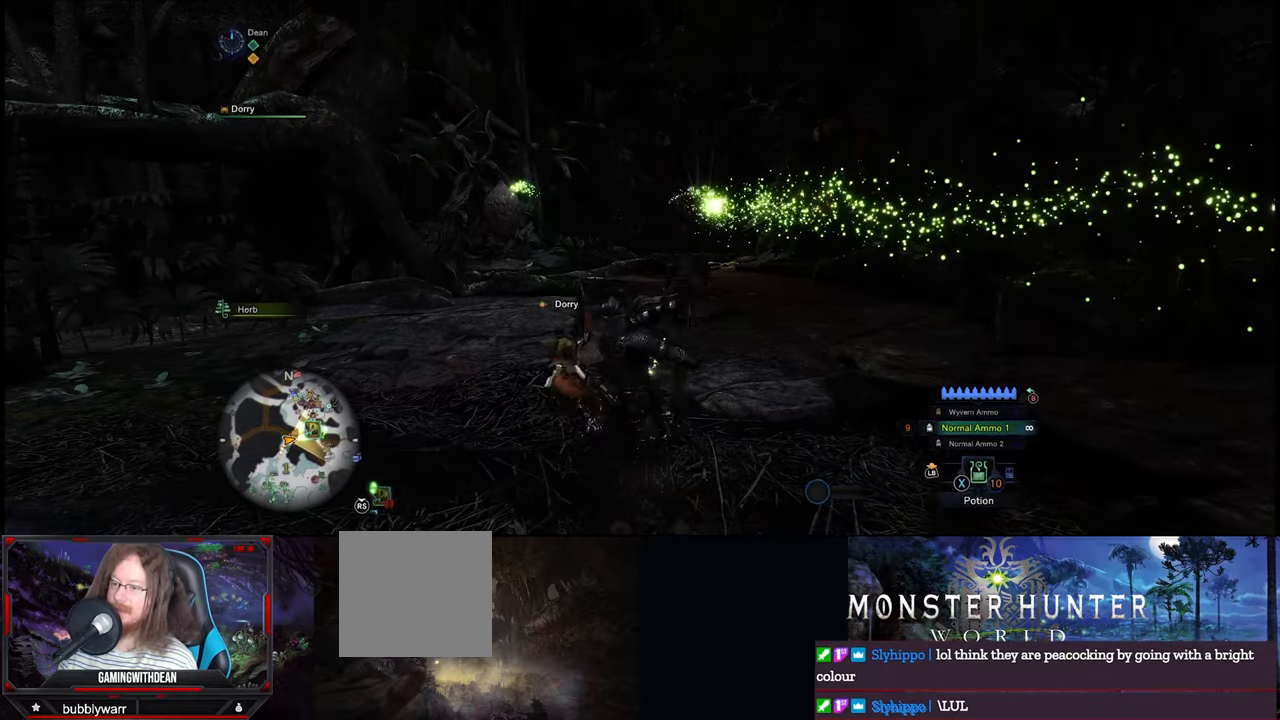
{"buttons": [], "left_stick": "up", "right_stick": "center", "events": []}
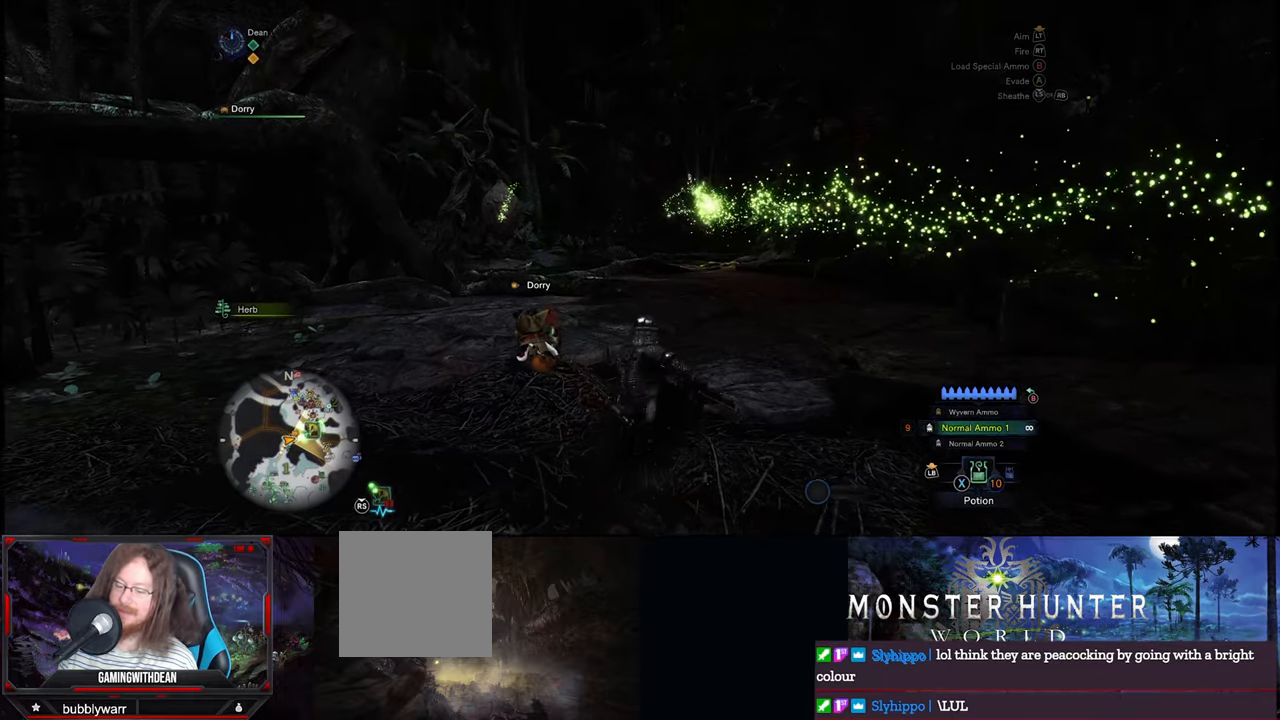
{"buttons": [], "left_stick": "up", "right_stick": "center", "events": [[300, "right_stick", "up-right"], [483, "right_stick", "center"]]}
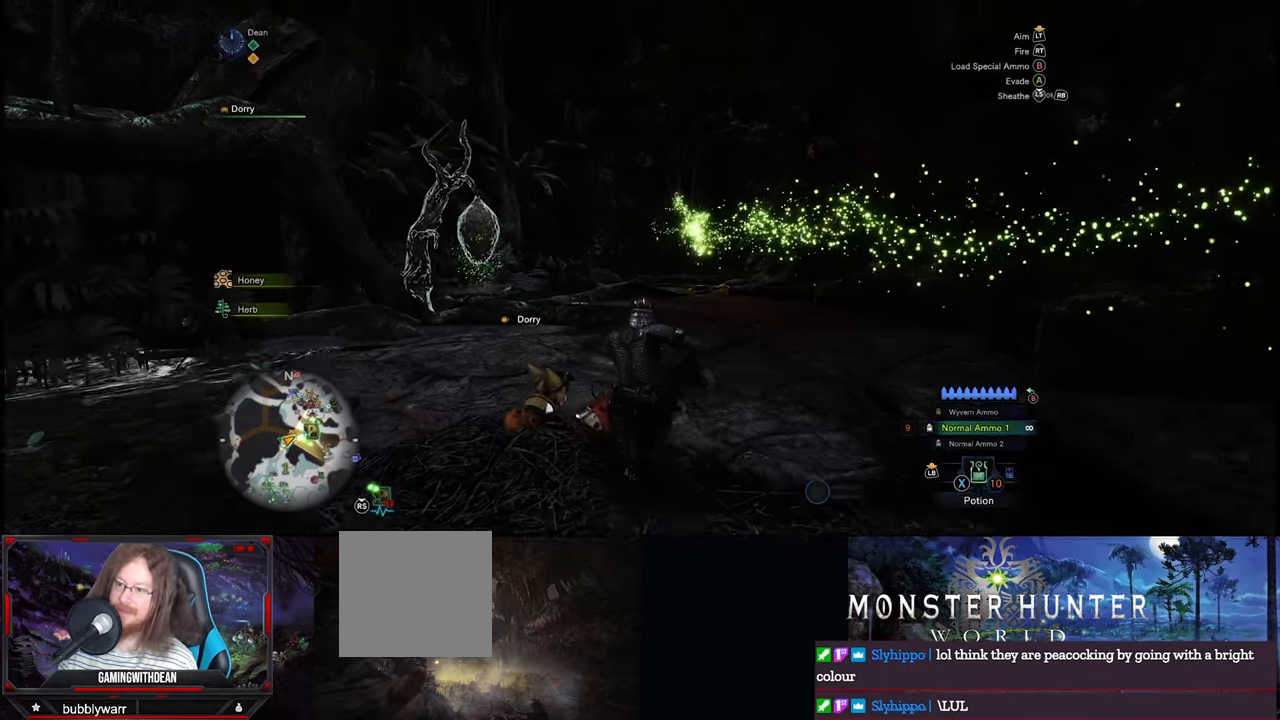
{"buttons": [], "left_stick": "up", "right_stick": "left", "events": [[350, "right_stick", "left"]]}
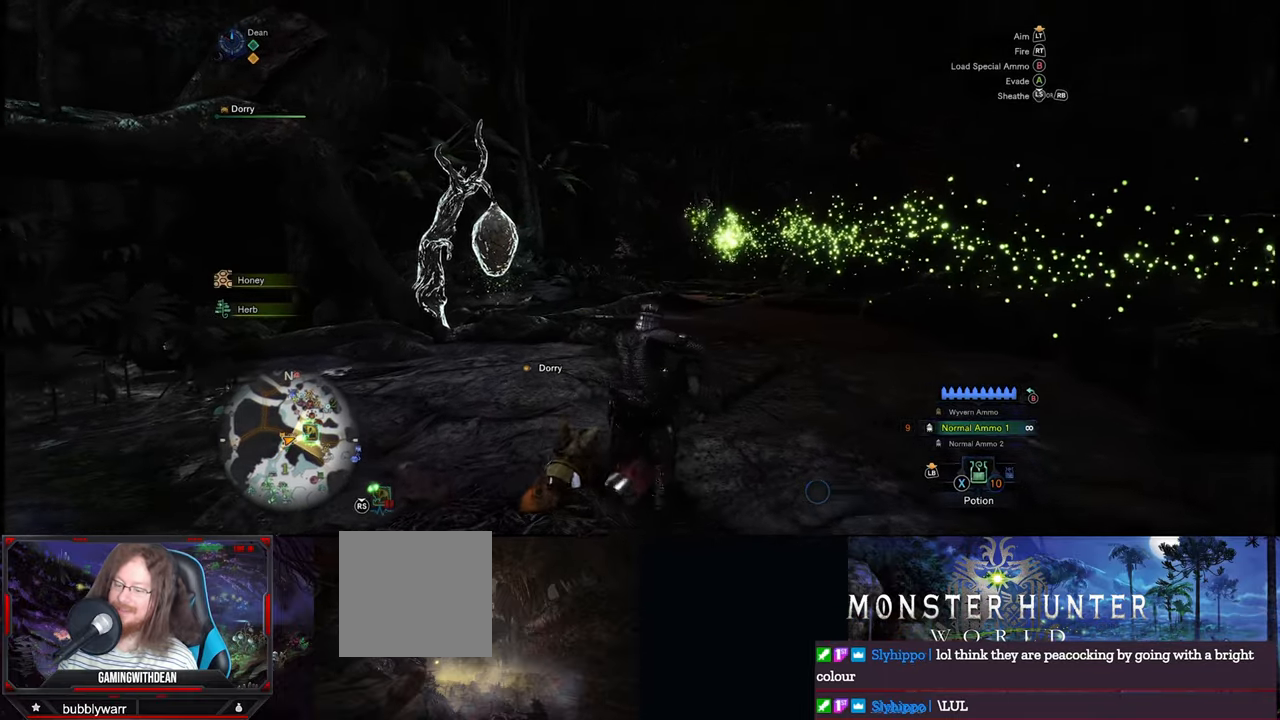
{"buttons": [], "left_stick": "up", "right_stick": "center", "events": [[50, "right_stick", "center"]]}
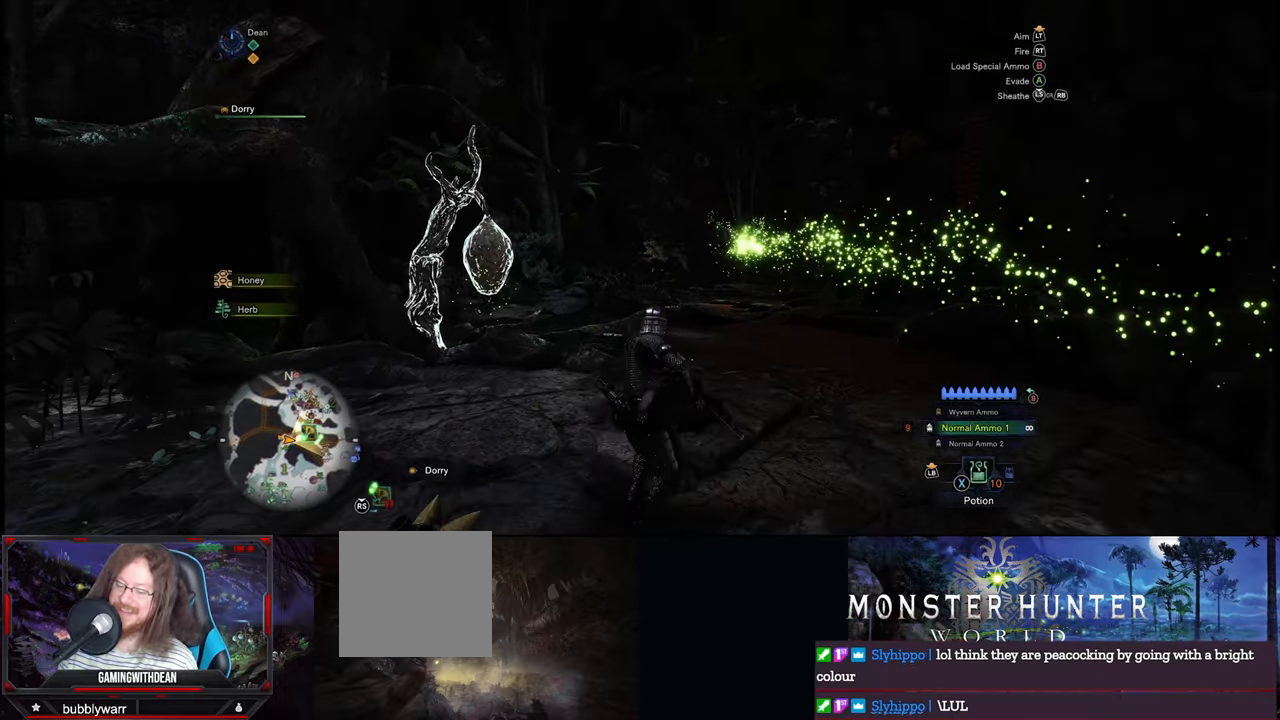
{"buttons": [], "left_stick": "up", "right_stick": "center", "events": [[283, "right_stick", "up"], [433, "right_stick", "center"]]}
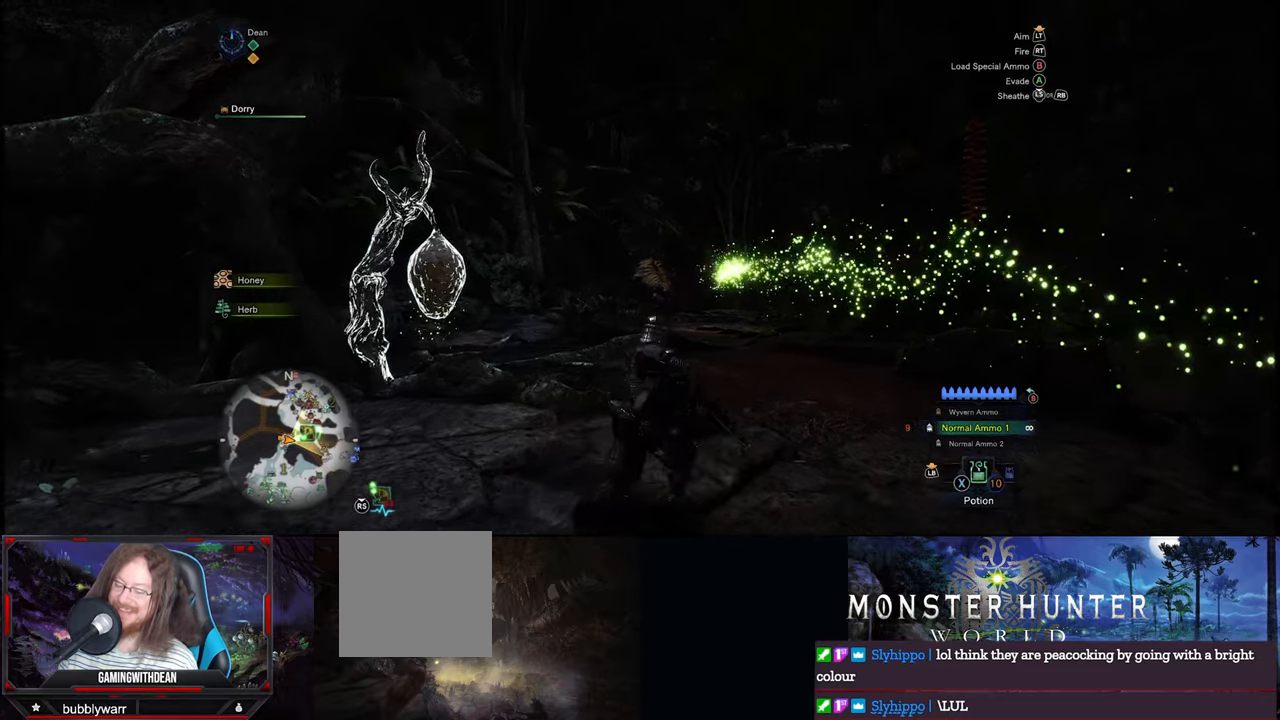
{"buttons": [], "left_stick": "center", "right_stick": "center", "events": [[33, "left_stick", "center"]]}
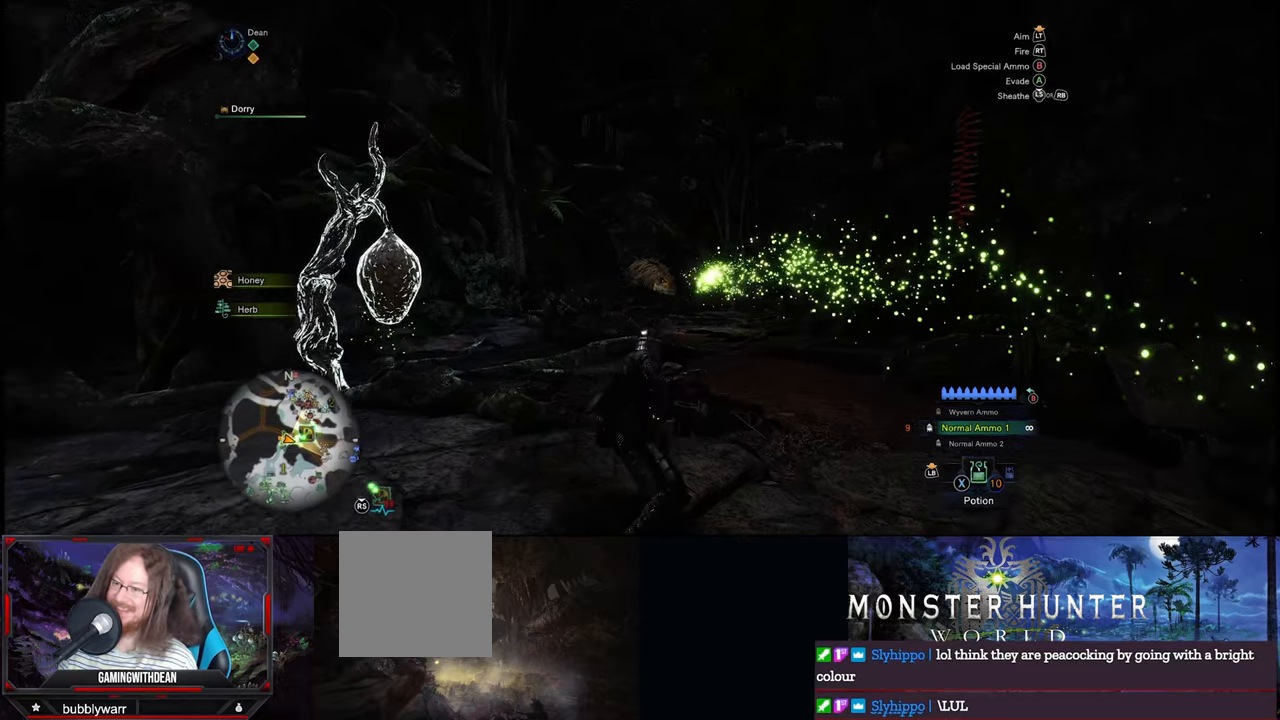
{"buttons": [], "left_stick": "center", "right_stick": "center", "events": []}
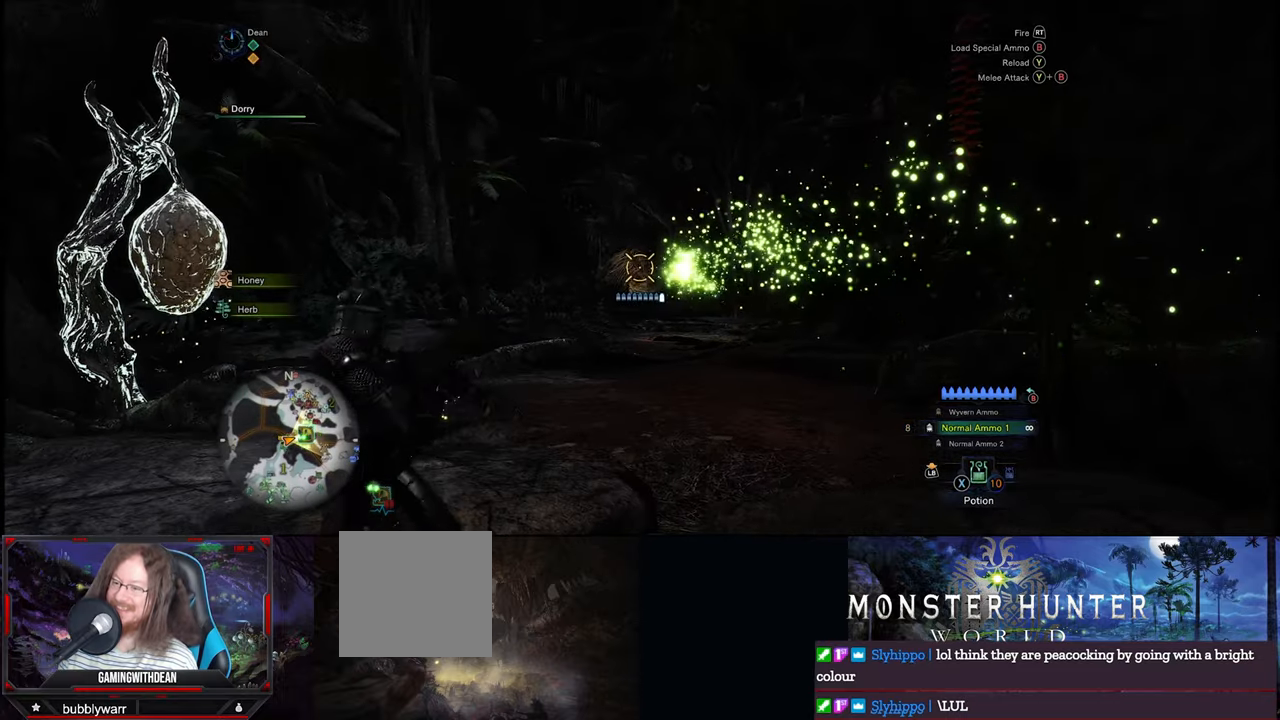
{"buttons": [], "left_stick": "center", "right_stick": "down", "events": [[433, "right_stick", "down"]]}
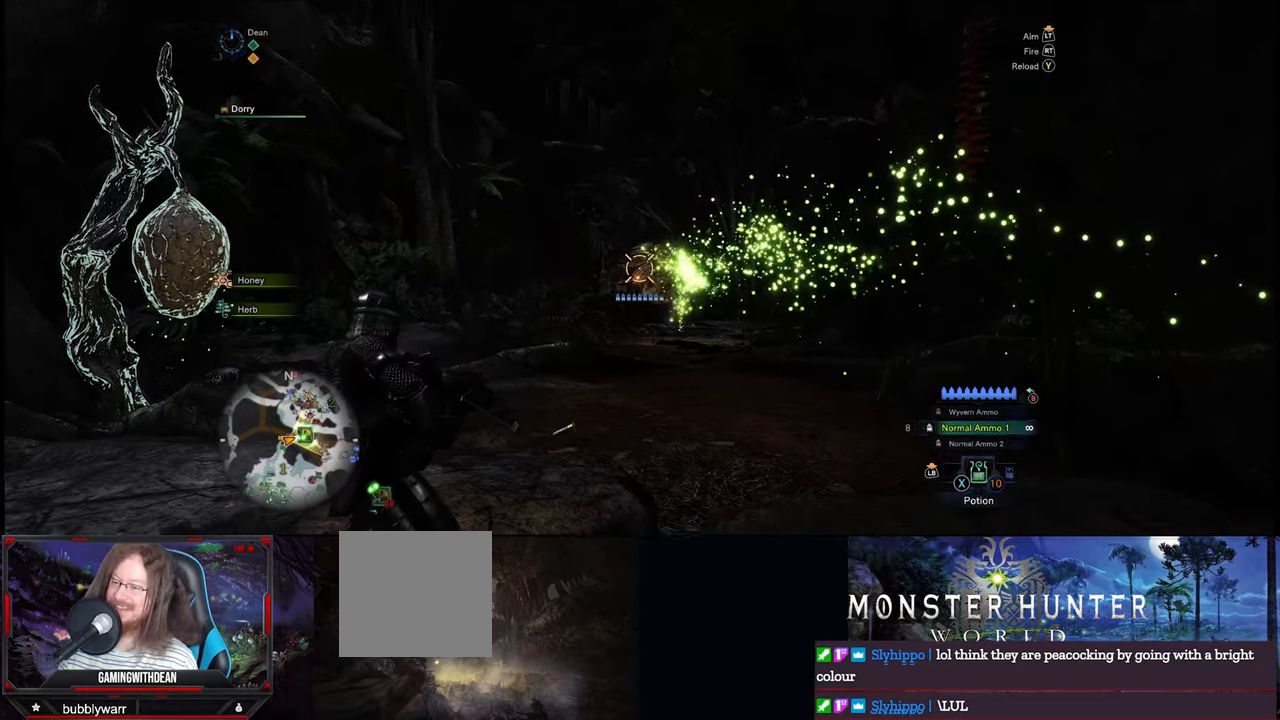
{"buttons": [], "left_stick": "center", "right_stick": "center", "events": [[33, "right_stick", "center"]]}
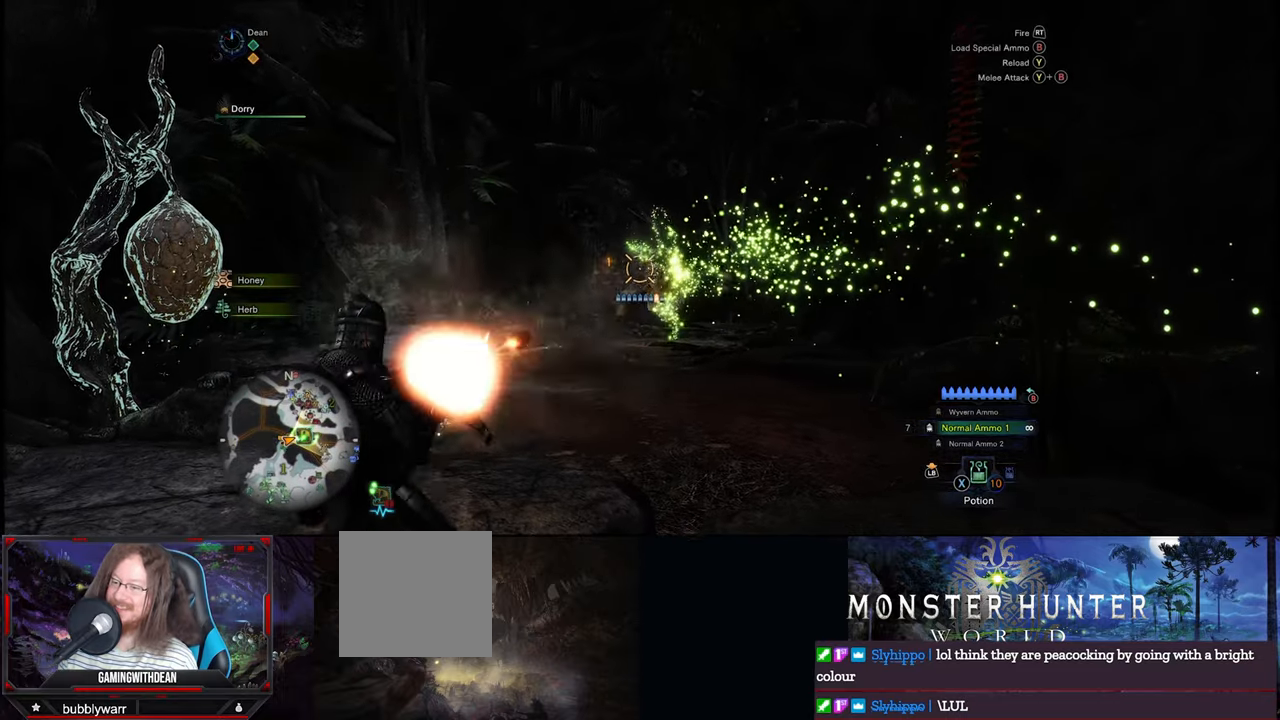
{"buttons": [], "left_stick": "center", "right_stick": "center", "events": []}
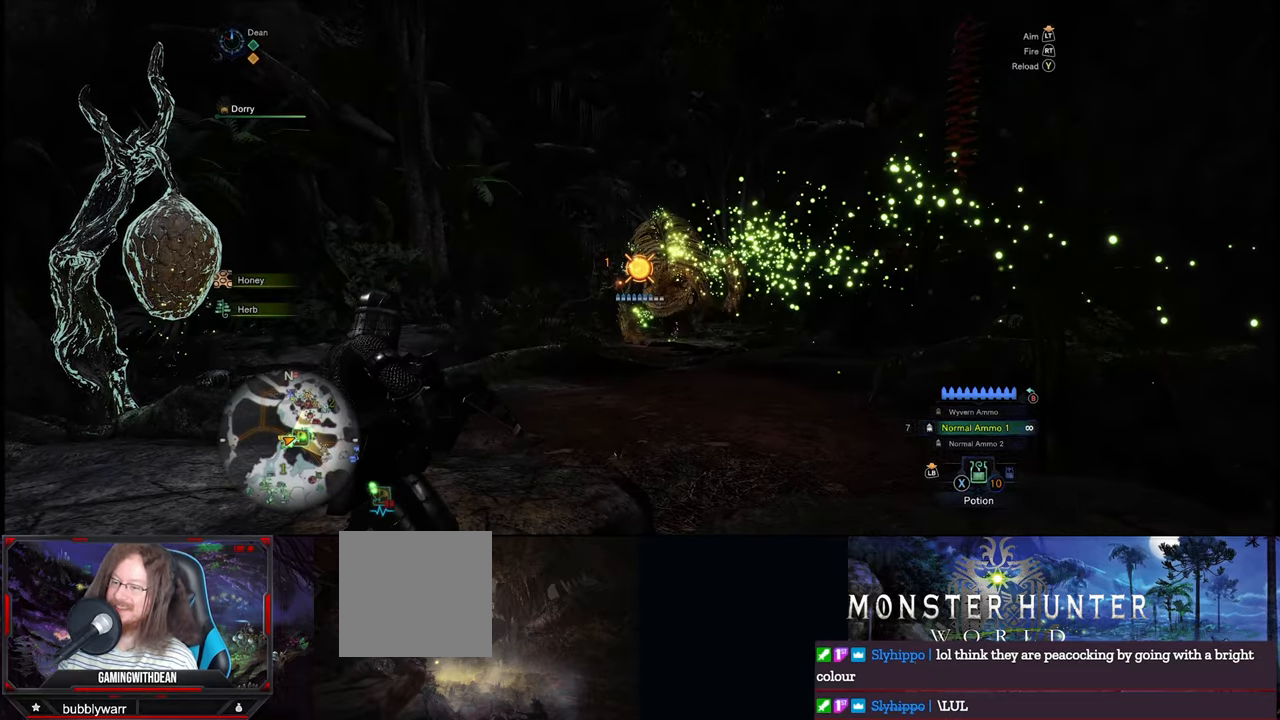
{"buttons": [], "left_stick": "center", "right_stick": "center", "events": [[67, "right_stick", "right"], [217, "right_stick", "center"]]}
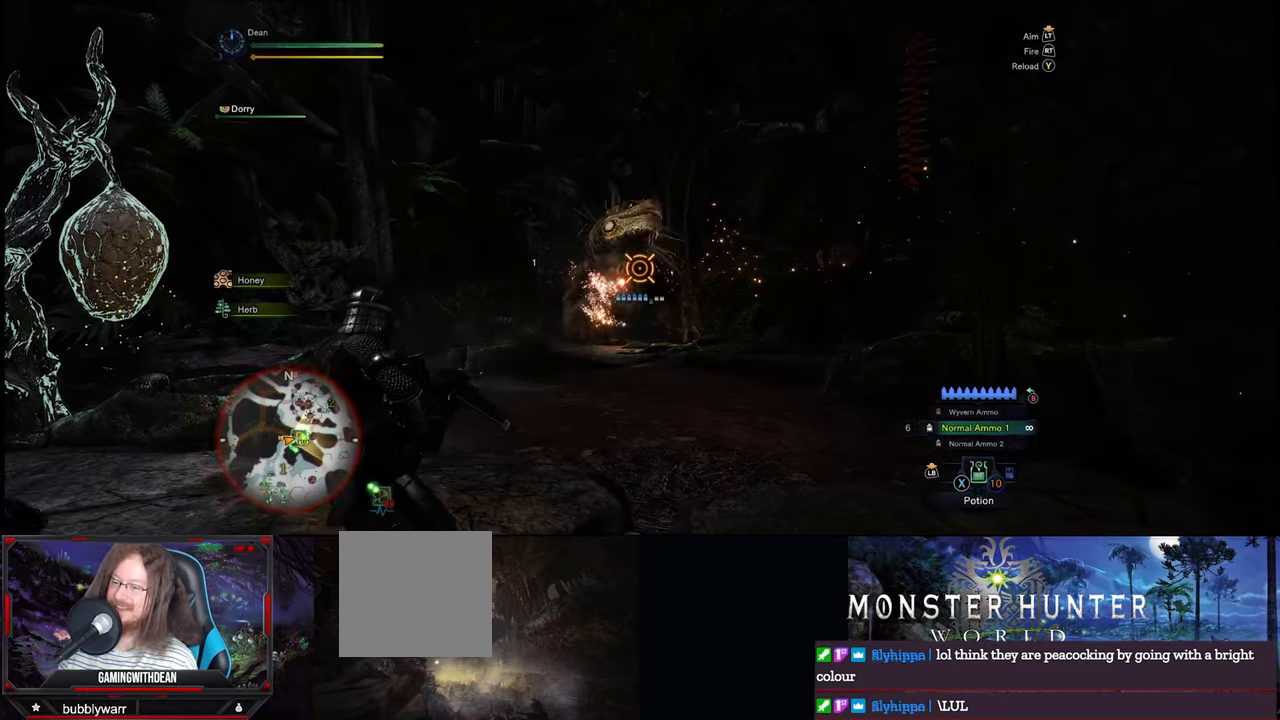
{"buttons": [], "left_stick": "center", "right_stick": "center", "events": []}
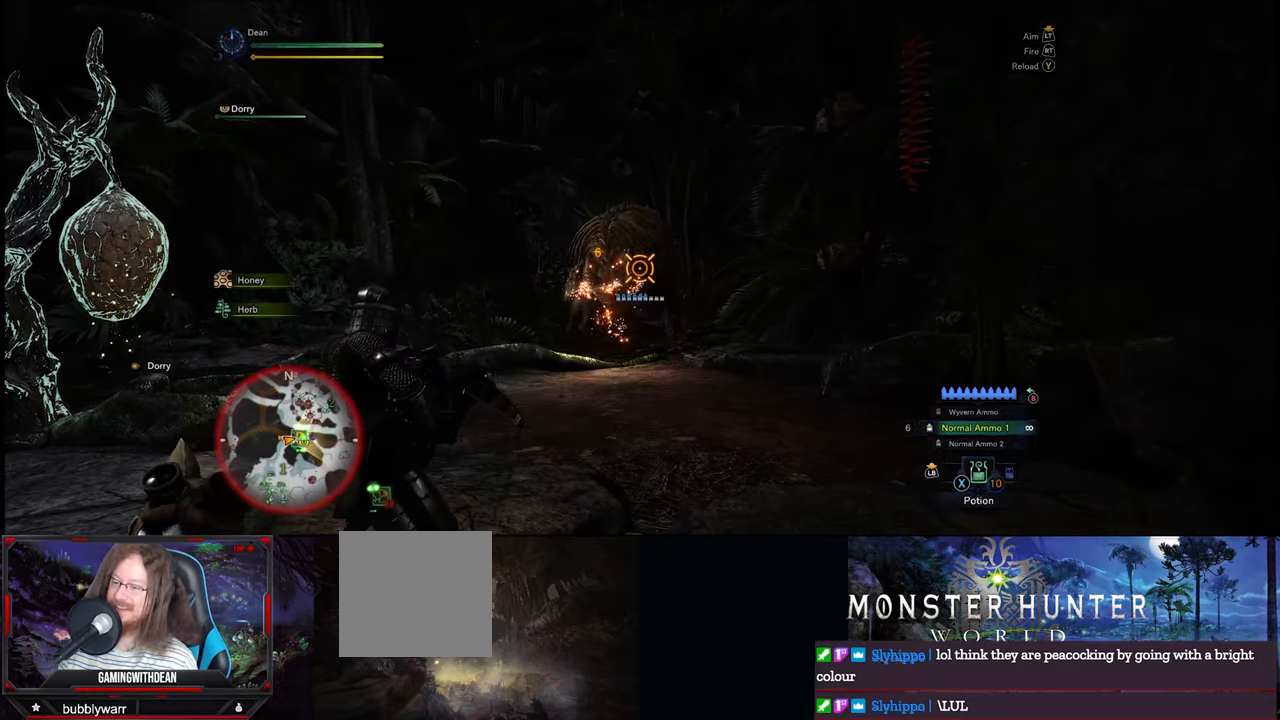
{"buttons": [], "left_stick": "center", "right_stick": "center", "events": []}
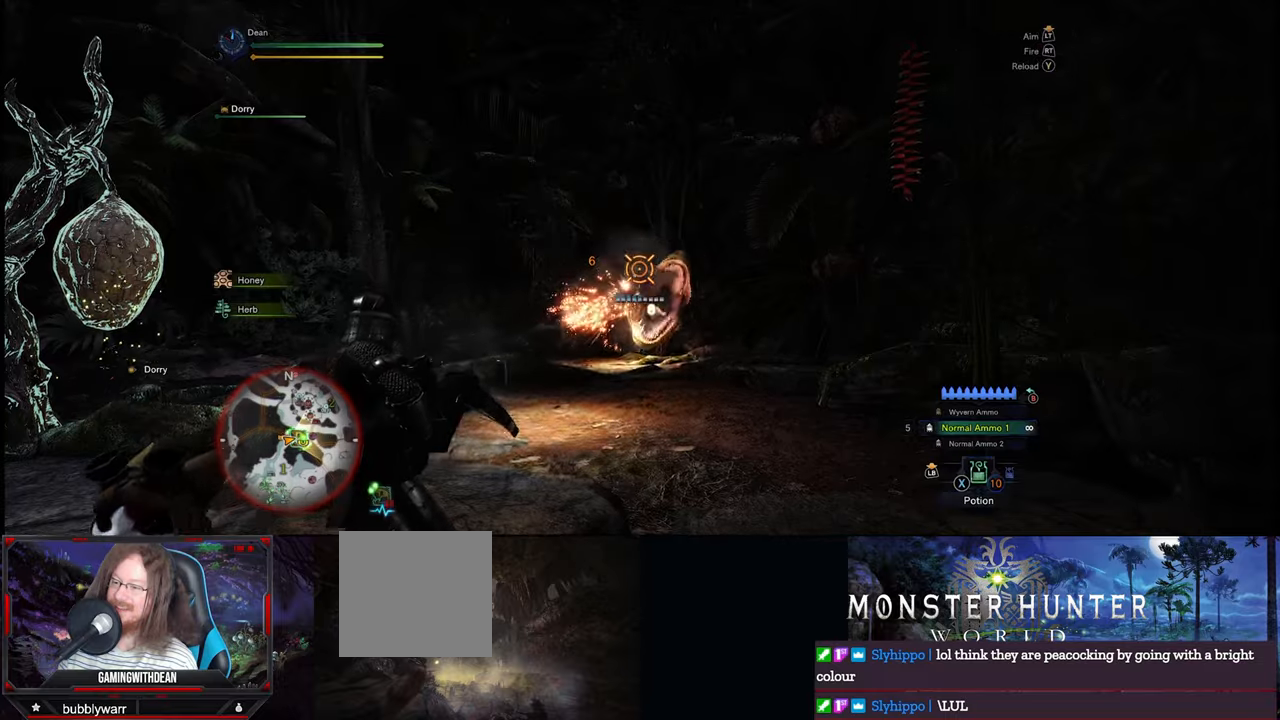
{"buttons": [], "left_stick": "center", "right_stick": "down", "events": [[34, "left_stick", "left"], [117, "left_stick", "down"], [350, "left_stick", "center"], [450, "right_stick", "down"]]}
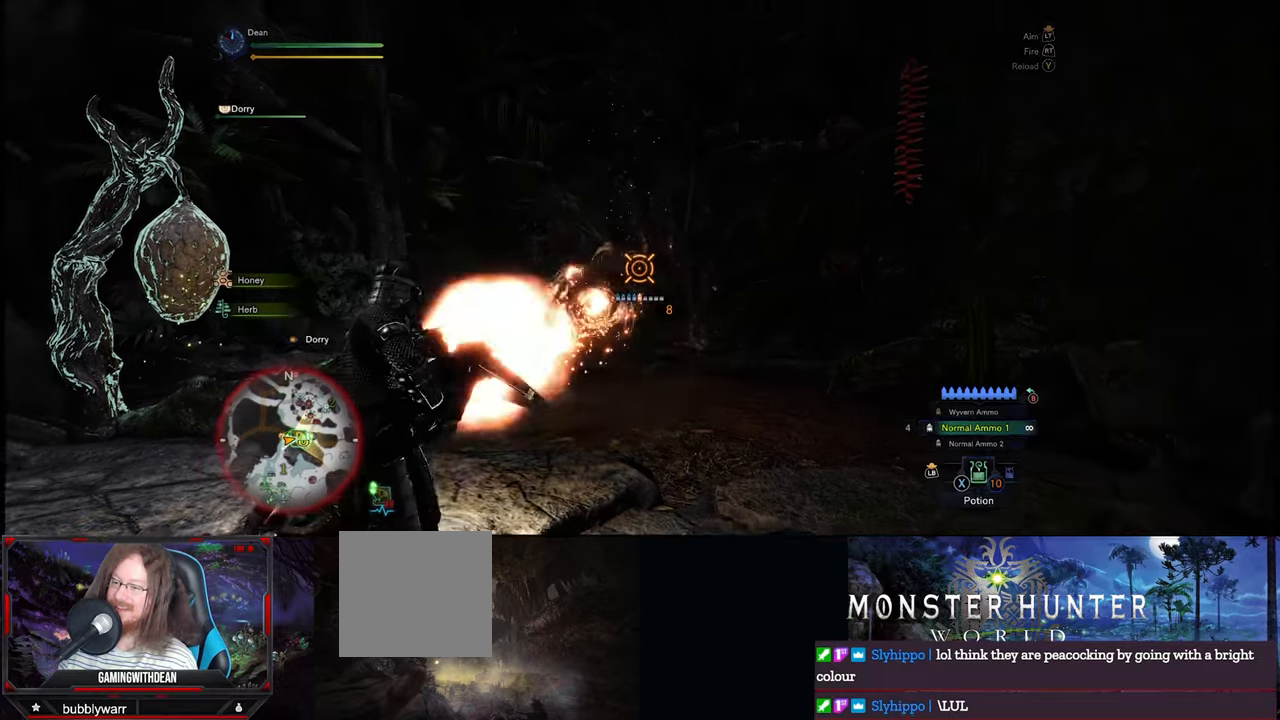
{"buttons": [], "left_stick": "center", "right_stick": "up", "events": [[100, "right_stick", "center"], [467, "right_stick", "up"]]}
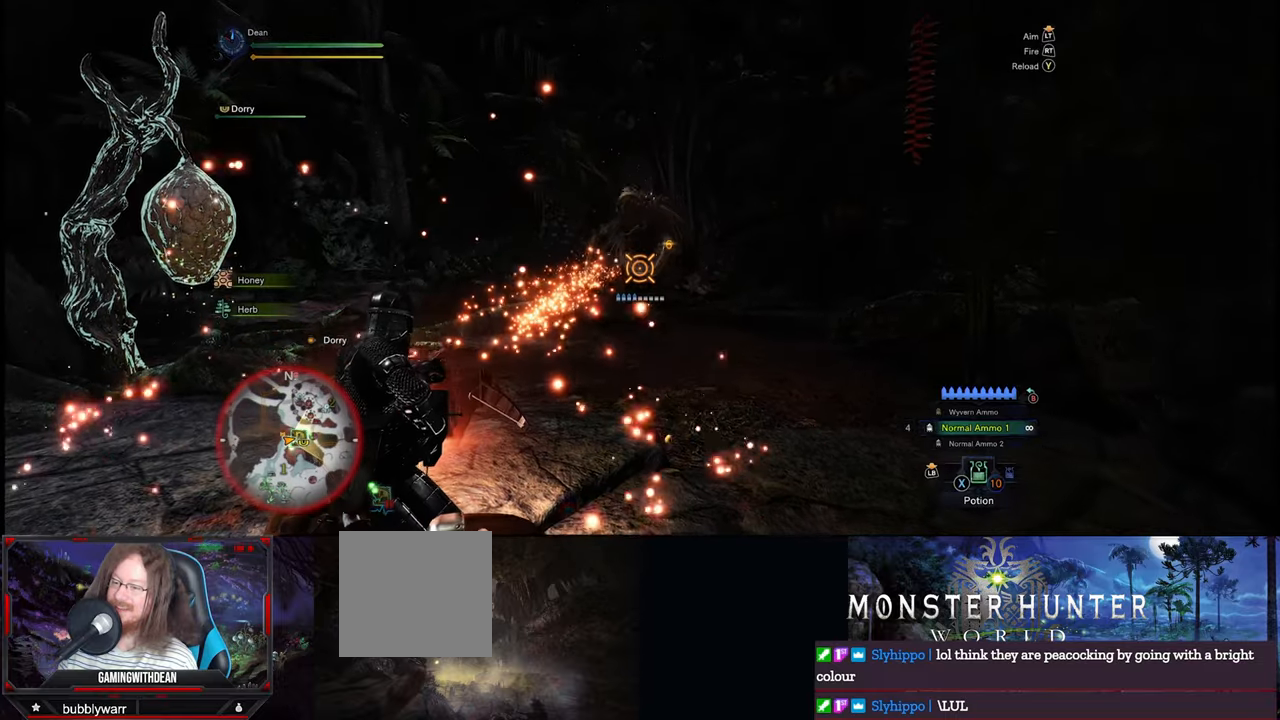
{"buttons": [], "left_stick": "center", "right_stick": "center", "events": [[117, "right_stick", "center"]]}
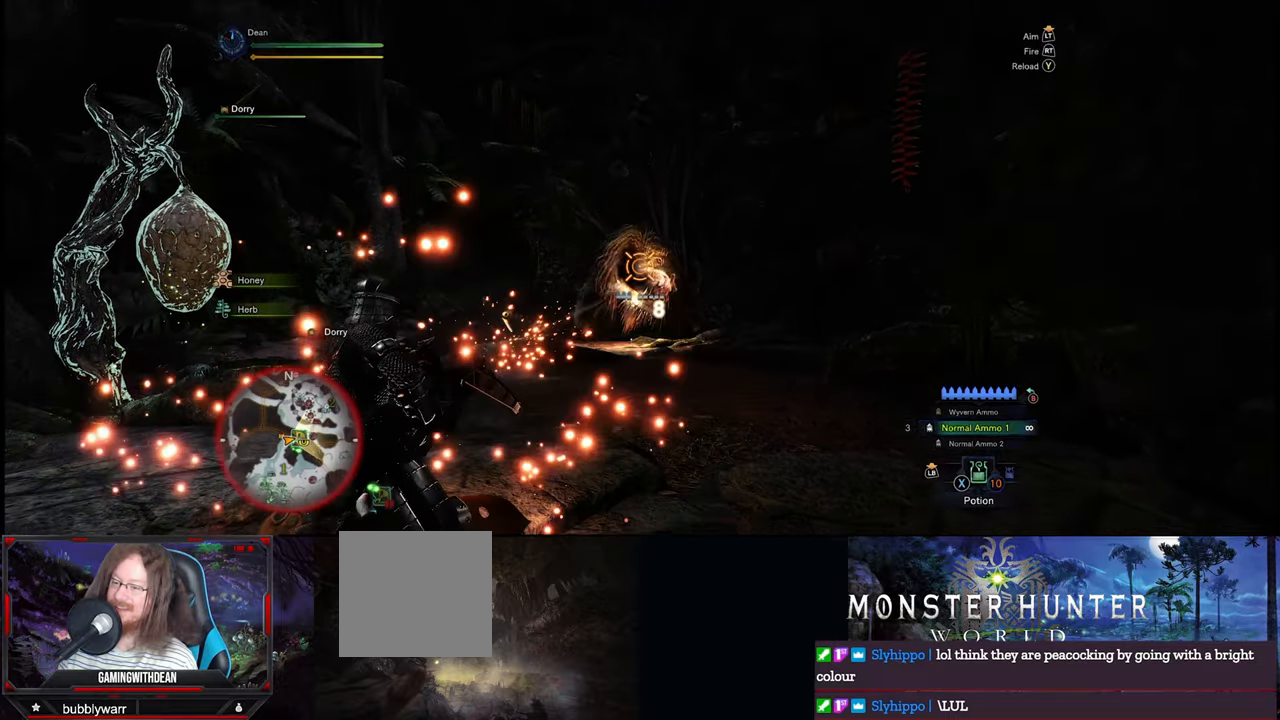
{"buttons": [], "left_stick": "center", "right_stick": "center", "events": []}
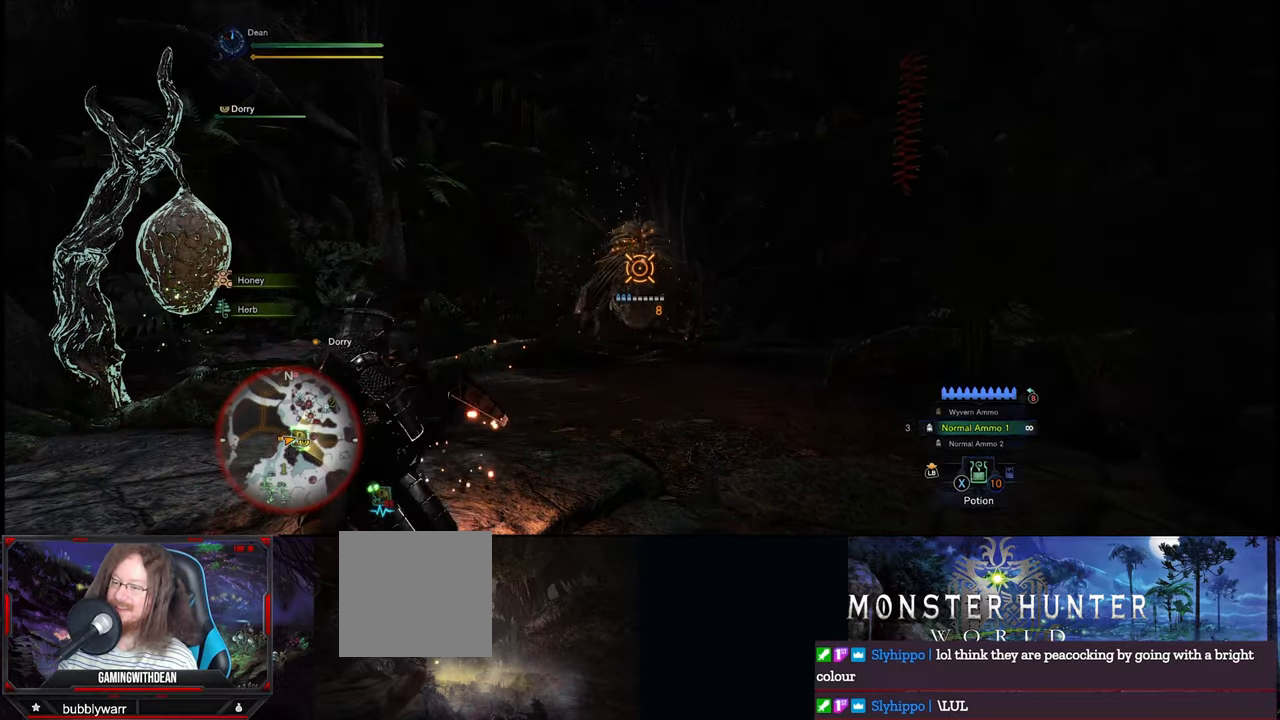
{"buttons": [], "left_stick": "down", "right_stick": "center", "events": [[400, "left_stick", "down"]]}
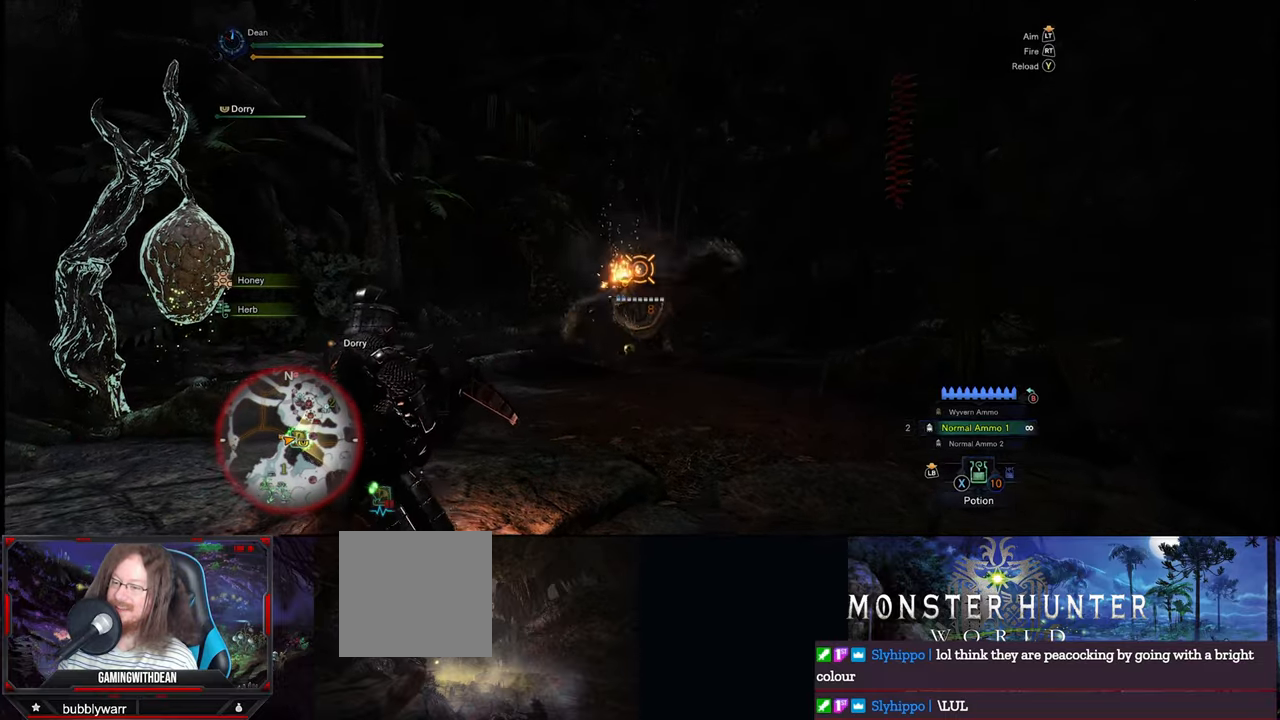
{"buttons": [], "left_stick": "down", "right_stick": "center", "events": [[34, "right_stick", "left"], [117, "right_stick", "center"]]}
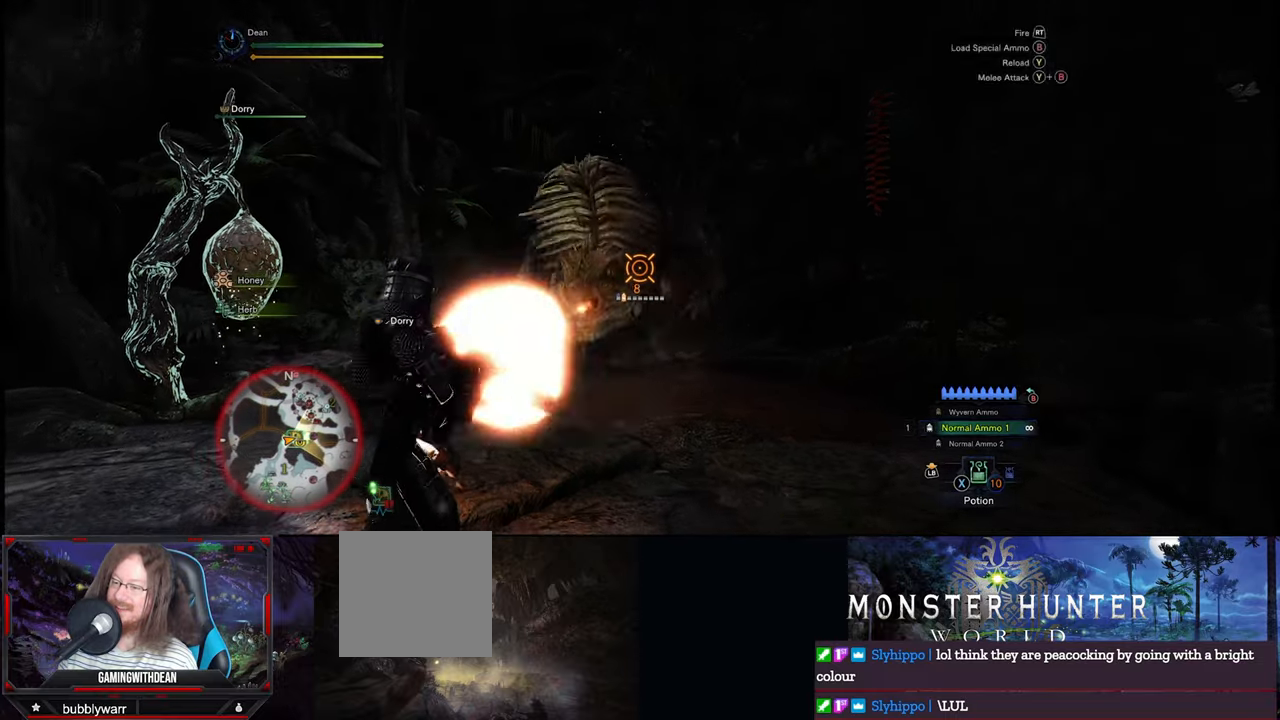
{"buttons": [], "left_stick": "down", "right_stick": "left", "events": [[167, "right_stick", "left"], [334, "right_stick", "center"], [467, "right_stick", "left"]]}
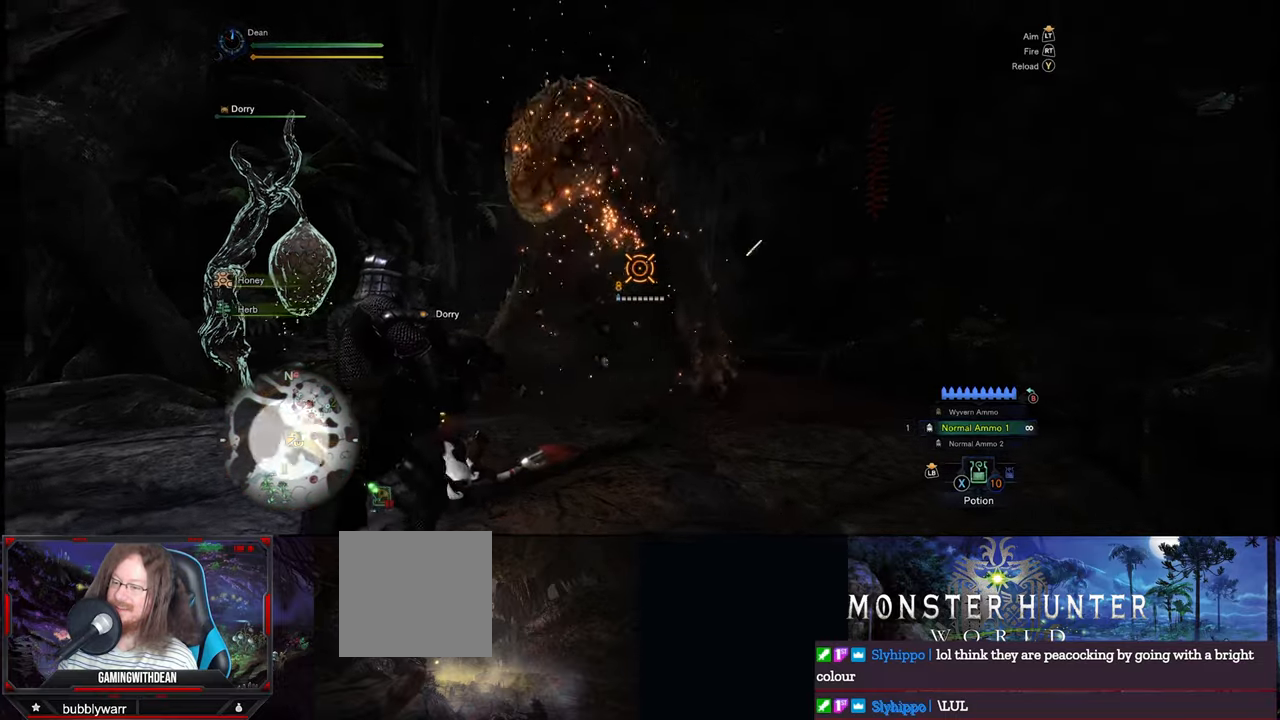
{"buttons": [], "left_stick": "down", "right_stick": "center", "events": [[117, "right_stick", "center"]]}